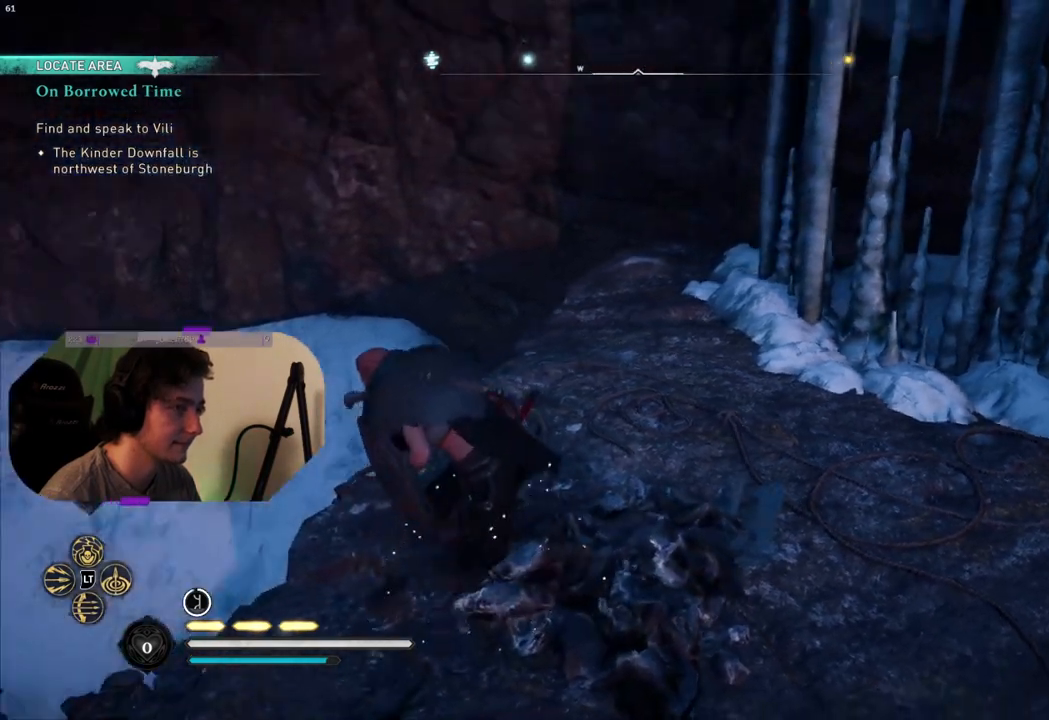
Gameplay with a controller (PlayStation layout); each line is a JSON object with the inputs held at the frame after it. "events" lists button and stick changes between this image and that frame as [ms after this image, input, new state], when the widget could be followed in between.
{"buttons": [], "left_stick": "center", "right_stick": "left", "events": [[50, "right_stick", "center"], [133, "right_stick", "left"]]}
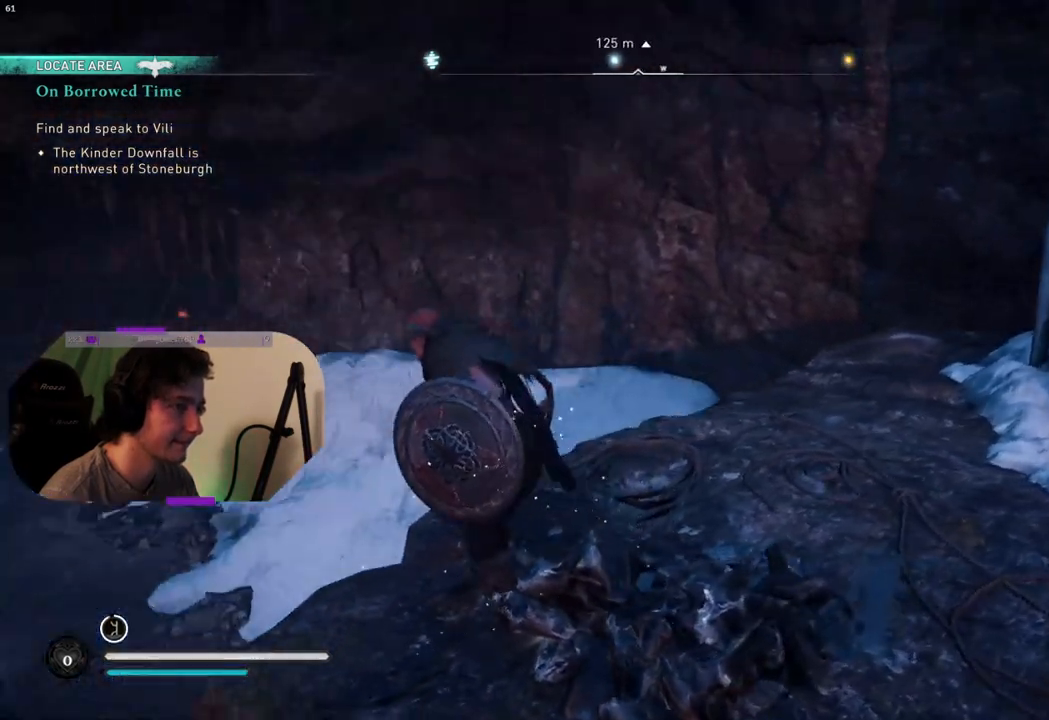
{"buttons": [], "left_stick": "center", "right_stick": "center", "events": [[267, "right_stick", "center"]]}
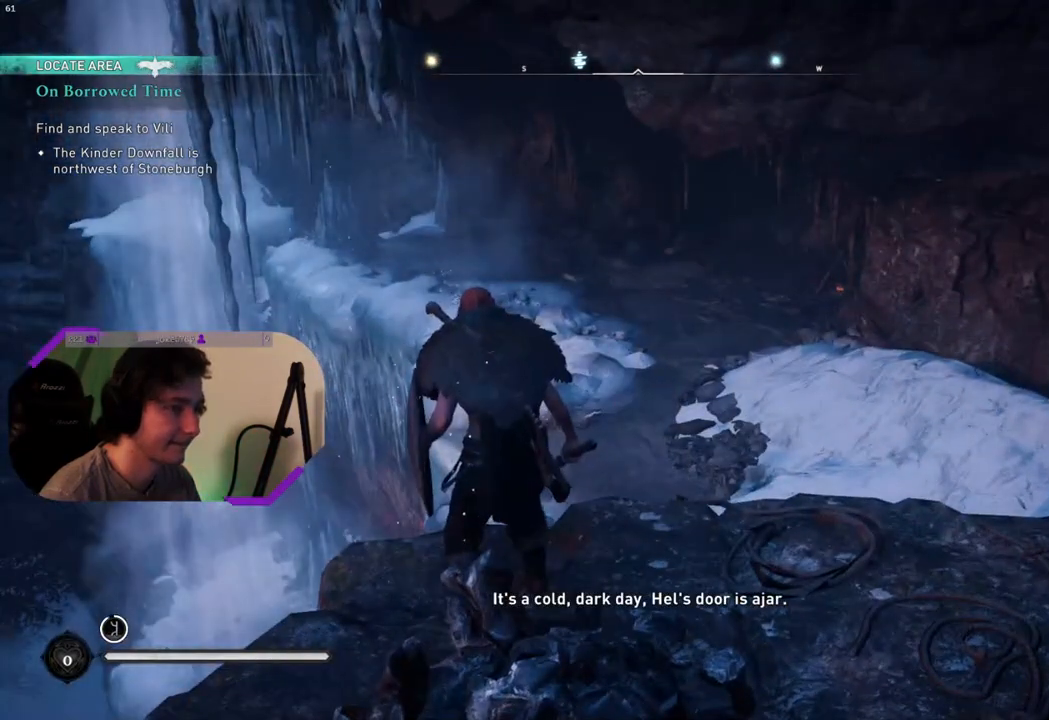
{"buttons": ["R3"], "left_stick": "center", "right_stick": "center", "events": [[383, "R3", "down"]]}
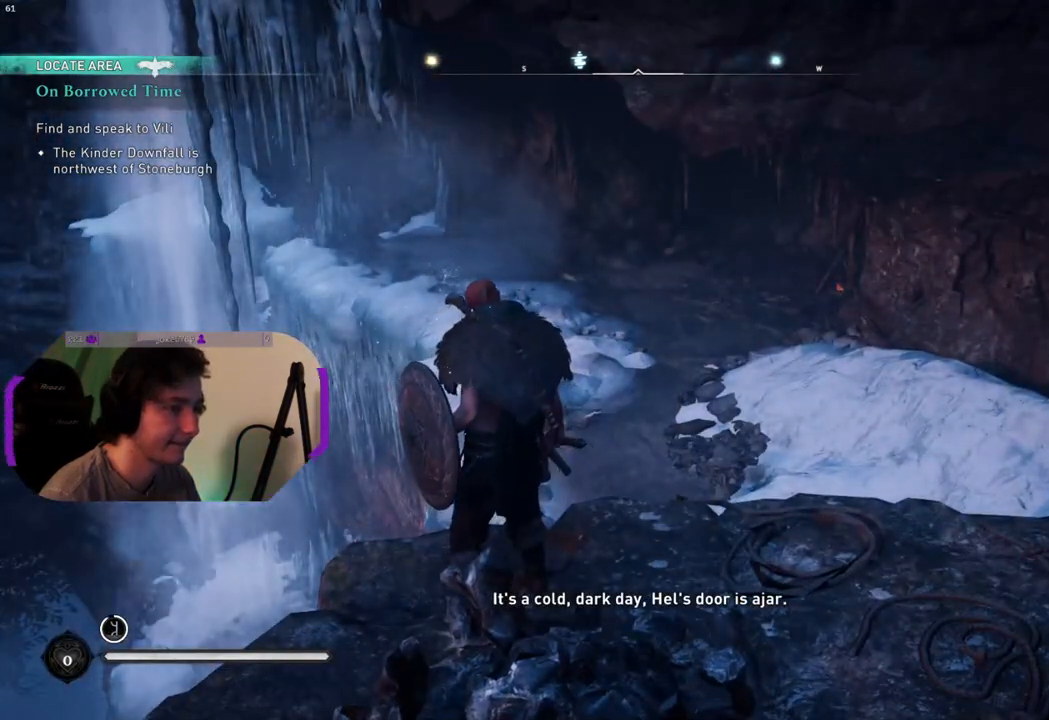
{"buttons": ["R3"], "left_stick": "center", "right_stick": "center", "events": []}
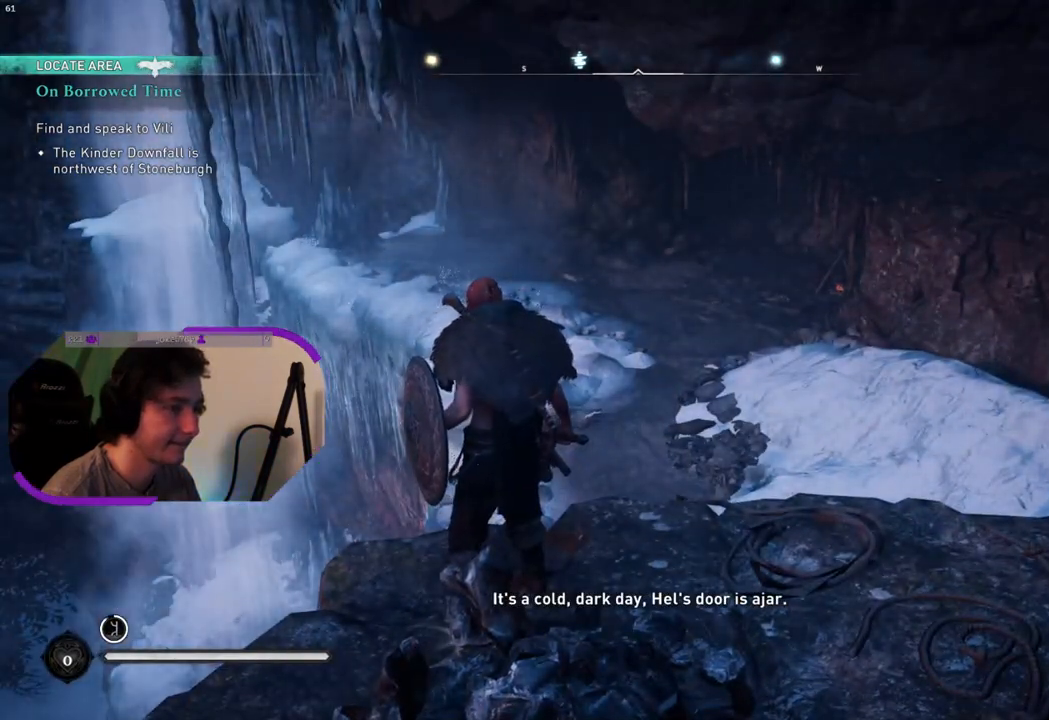
{"buttons": [], "left_stick": "right", "right_stick": "down", "events": [[333, "R3", "up"], [417, "right_stick", "down"], [467, "left_stick", "right"]]}
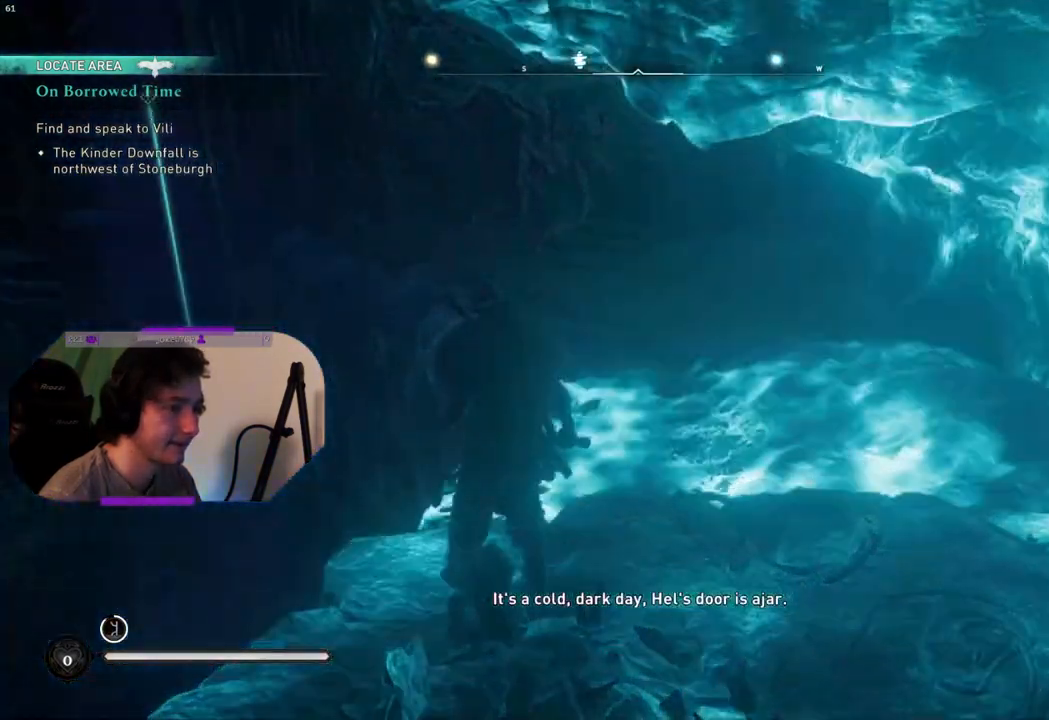
{"buttons": [], "left_stick": "up-right", "right_stick": "down", "events": [[200, "right_stick", "center"], [500, "left_stick", "up-right"], [500, "right_stick", "down"]]}
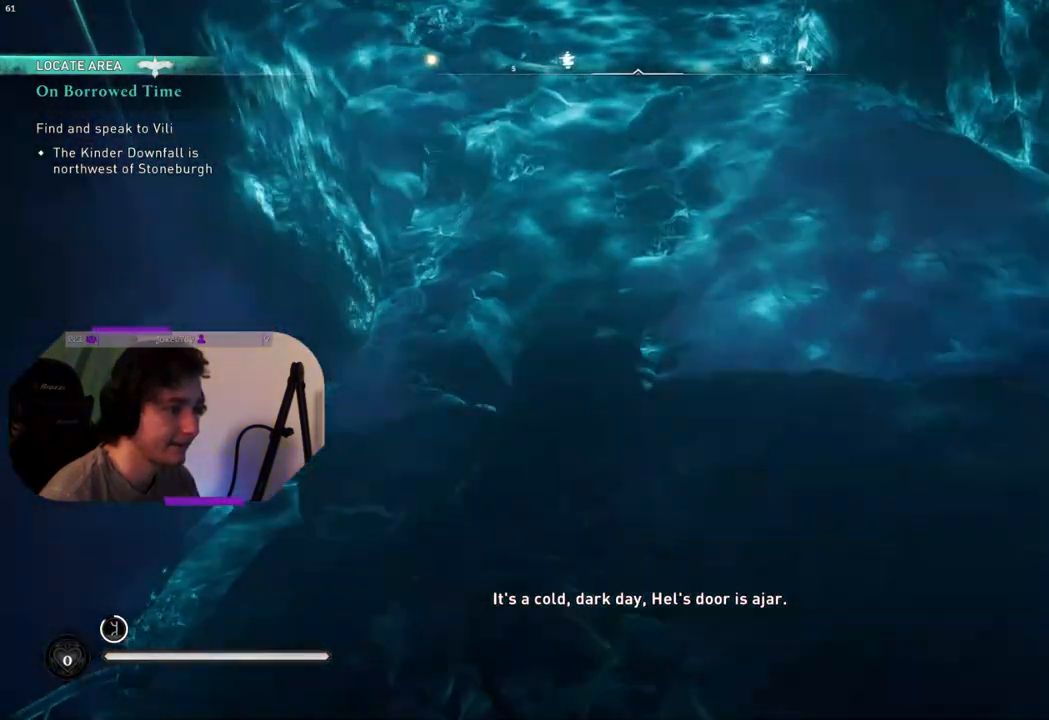
{"buttons": [], "left_stick": "up", "right_stick": "center", "events": [[367, "right_stick", "center"], [467, "left_stick", "up"]]}
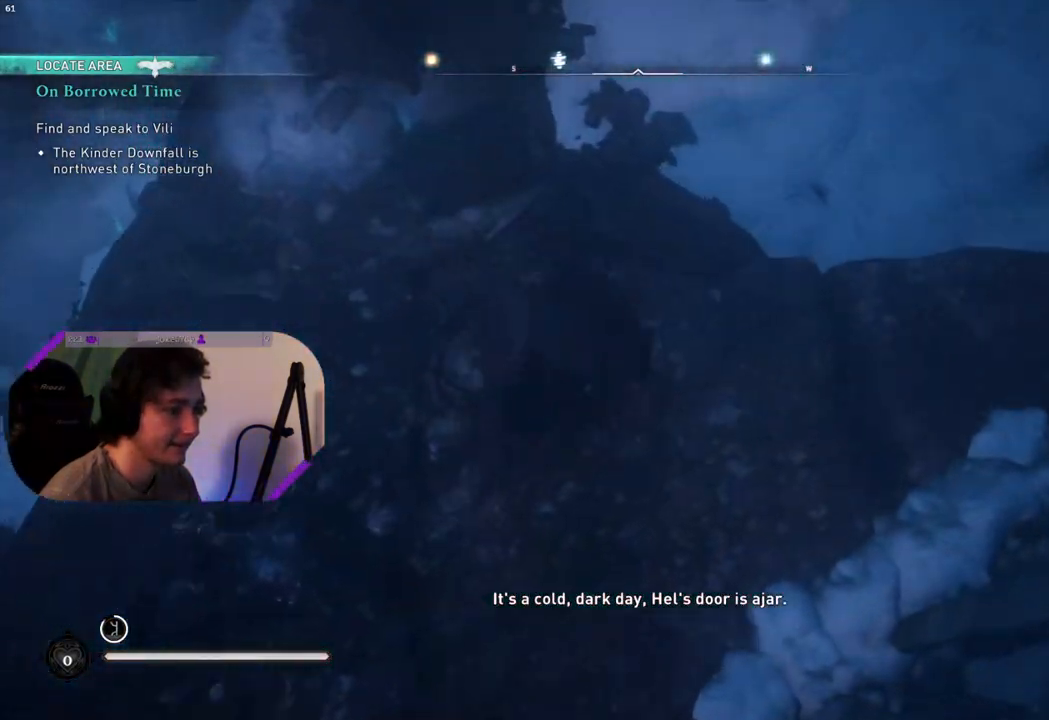
{"buttons": ["CROSS"], "left_stick": "up", "right_stick": "center", "events": [[117, "CROSS", "down"]]}
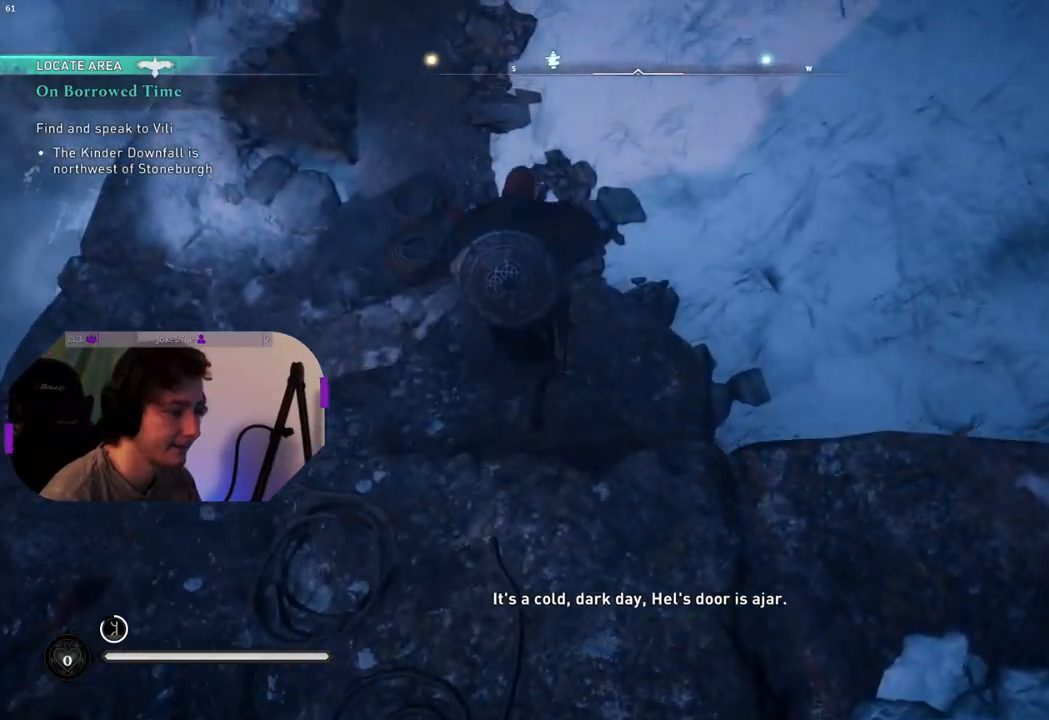
{"buttons": [], "left_stick": "up", "right_stick": "center", "events": [[217, "CROSS", "up"]]}
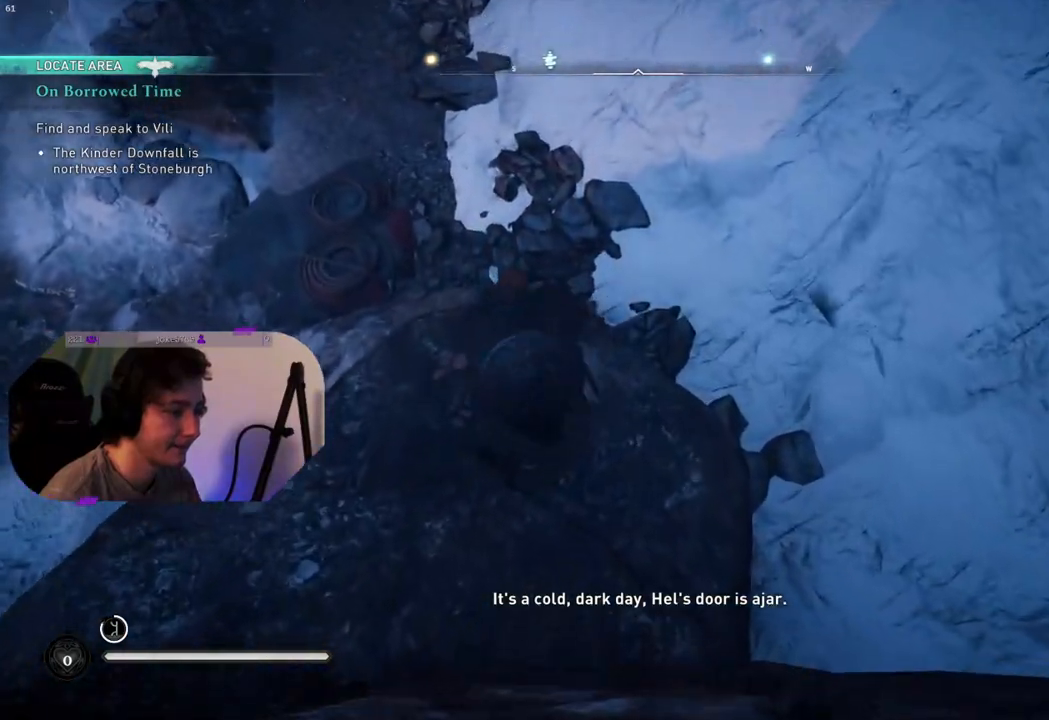
{"buttons": [], "left_stick": "up", "right_stick": "up", "events": [[117, "right_stick", "up"]]}
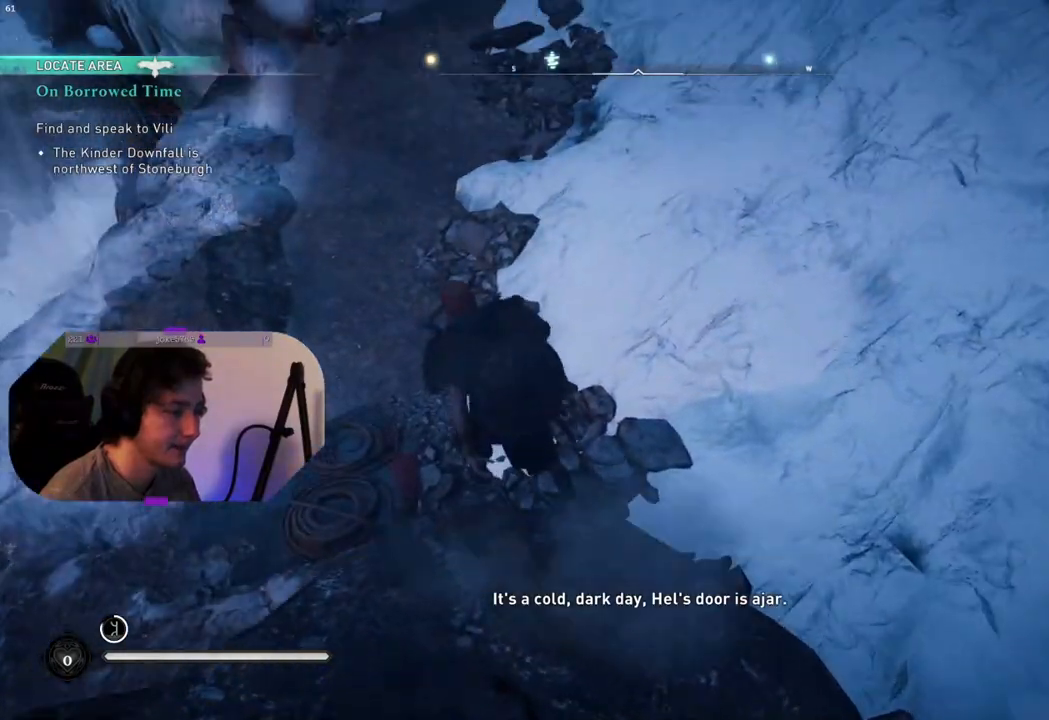
{"buttons": [], "left_stick": "up", "right_stick": "up", "events": []}
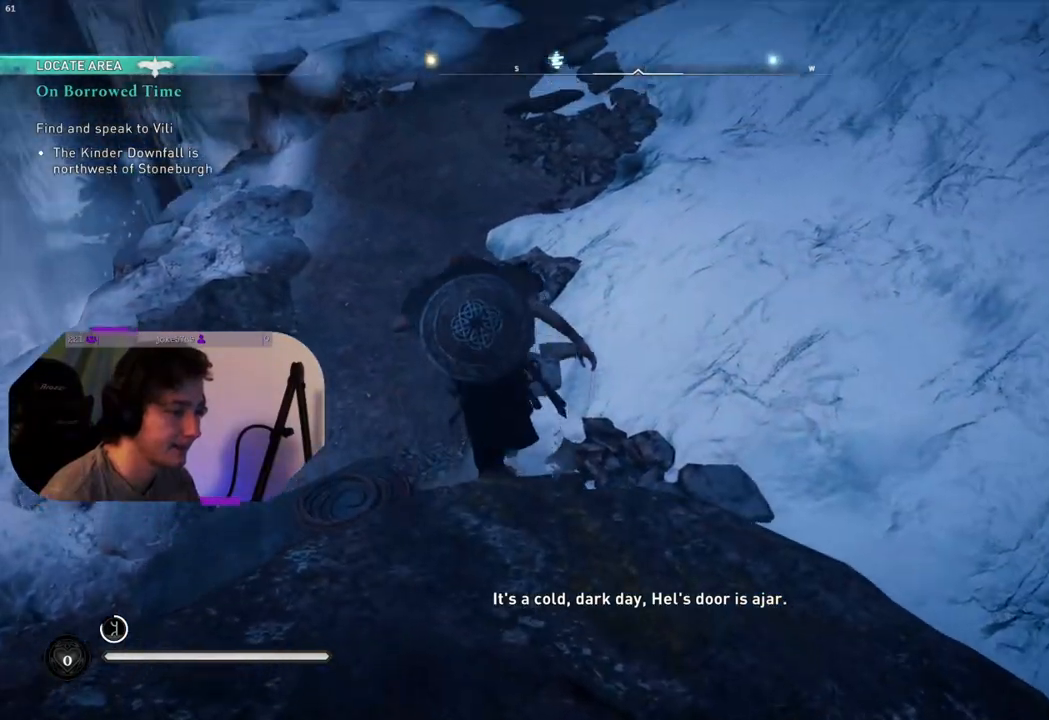
{"buttons": [], "left_stick": "up", "right_stick": "center", "events": [[133, "right_stick", "center"]]}
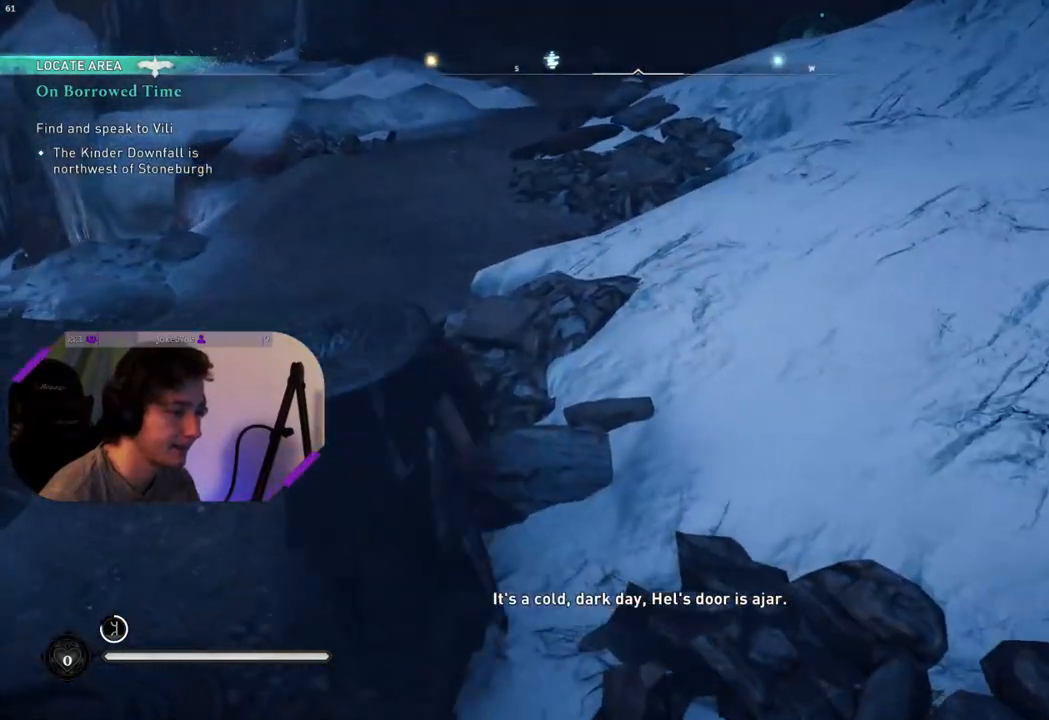
{"buttons": [], "left_stick": "up", "right_stick": "center", "events": []}
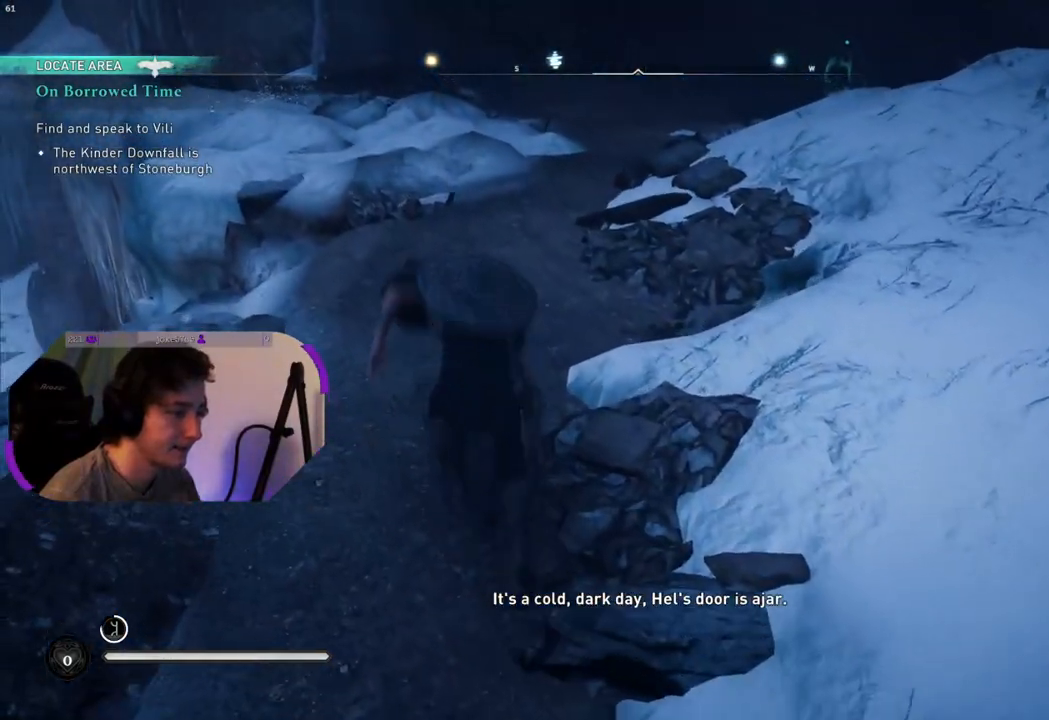
{"buttons": [], "left_stick": "up", "right_stick": "center", "events": [[217, "L3", "down"], [367, "L3", "up"]]}
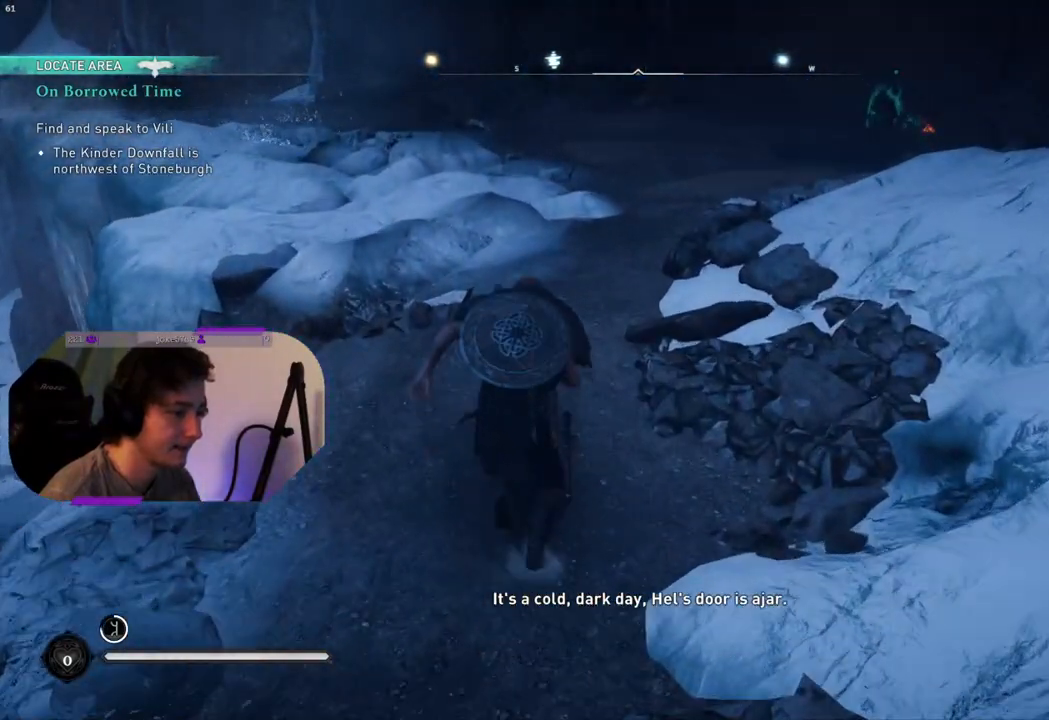
{"buttons": [], "left_stick": "up", "right_stick": "right", "events": [[200, "right_stick", "right"]]}
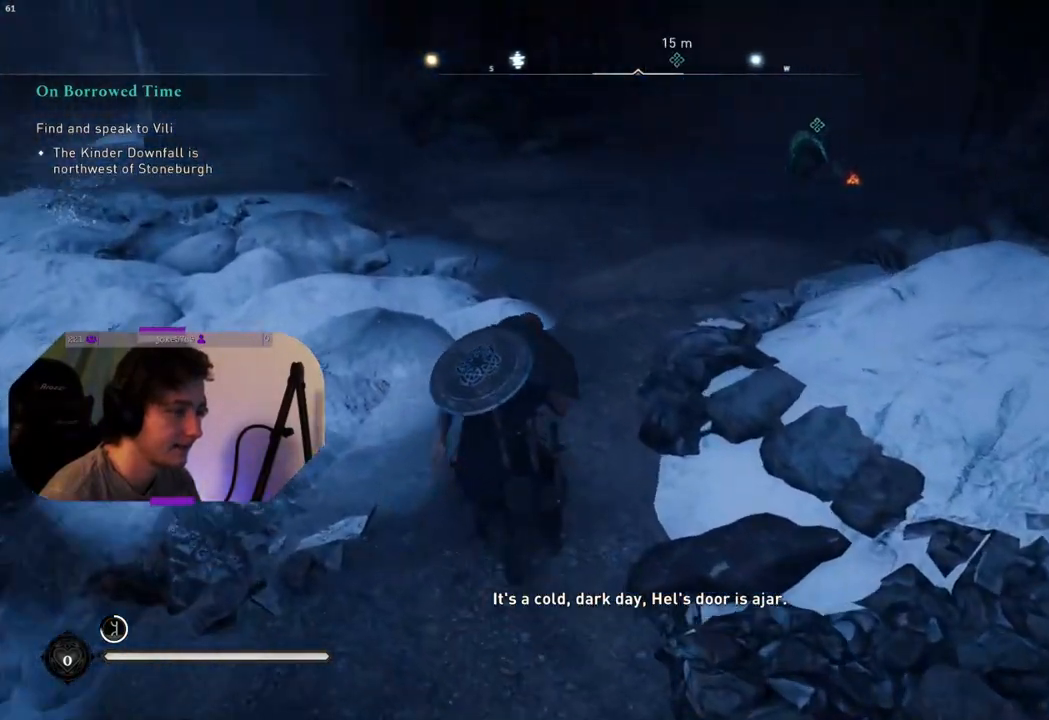
{"buttons": [], "left_stick": "up", "right_stick": "center", "events": [[450, "right_stick", "center"]]}
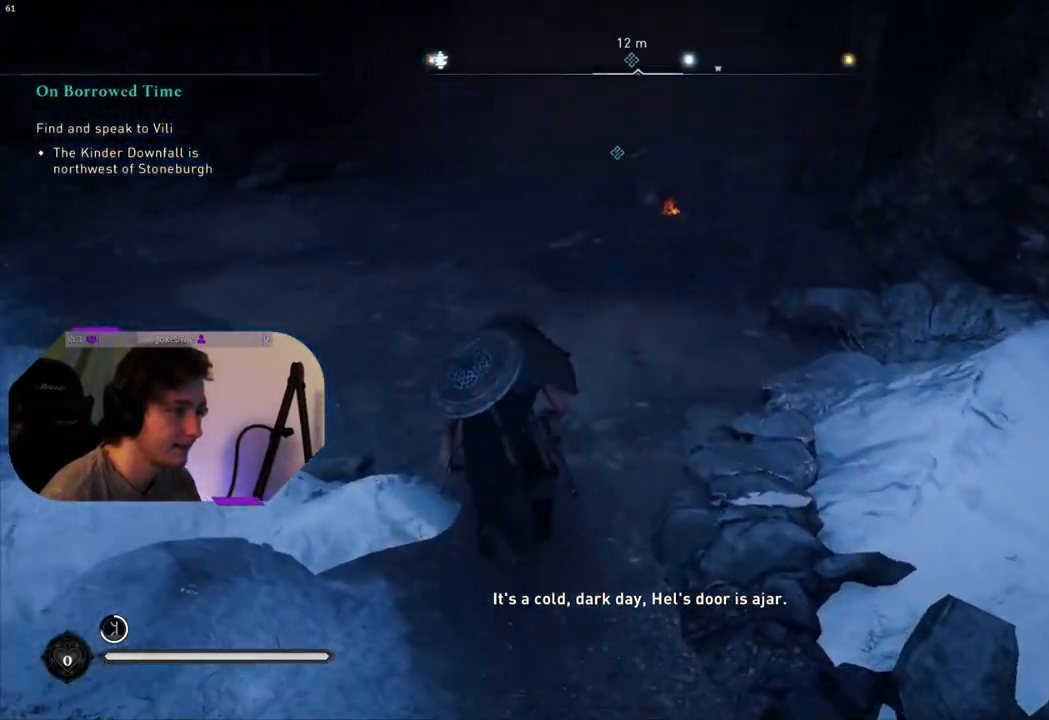
{"buttons": [], "left_stick": "up", "right_stick": "right", "events": [[400, "right_stick", "right"]]}
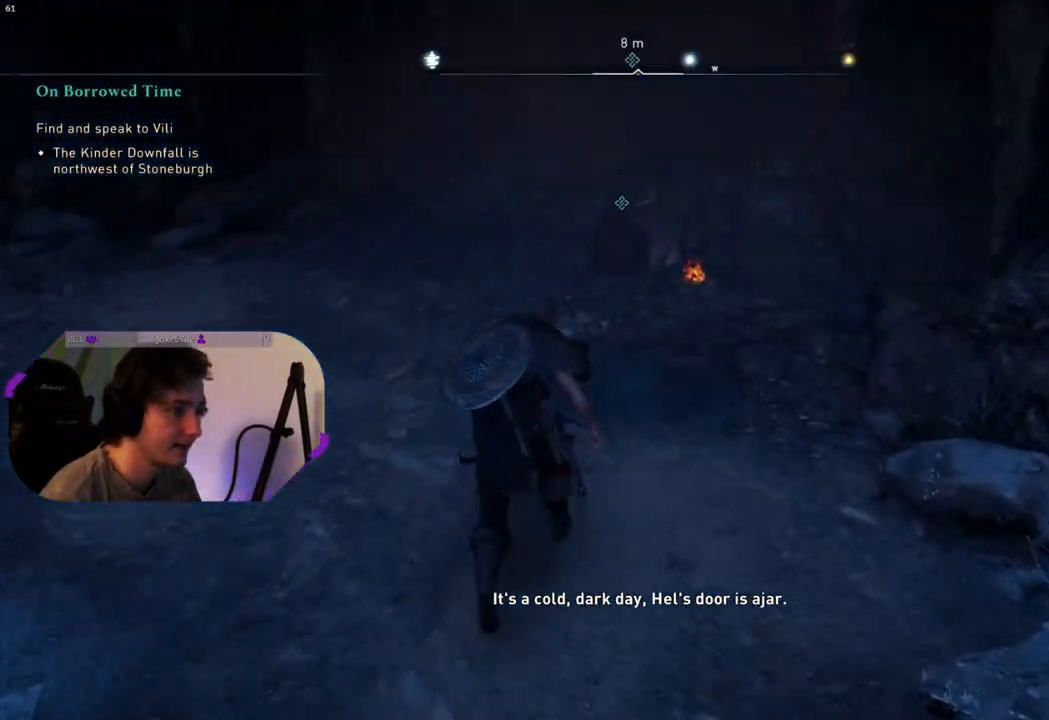
{"buttons": [], "left_stick": "up", "right_stick": "down-right", "events": [[167, "right_stick", "down-right"]]}
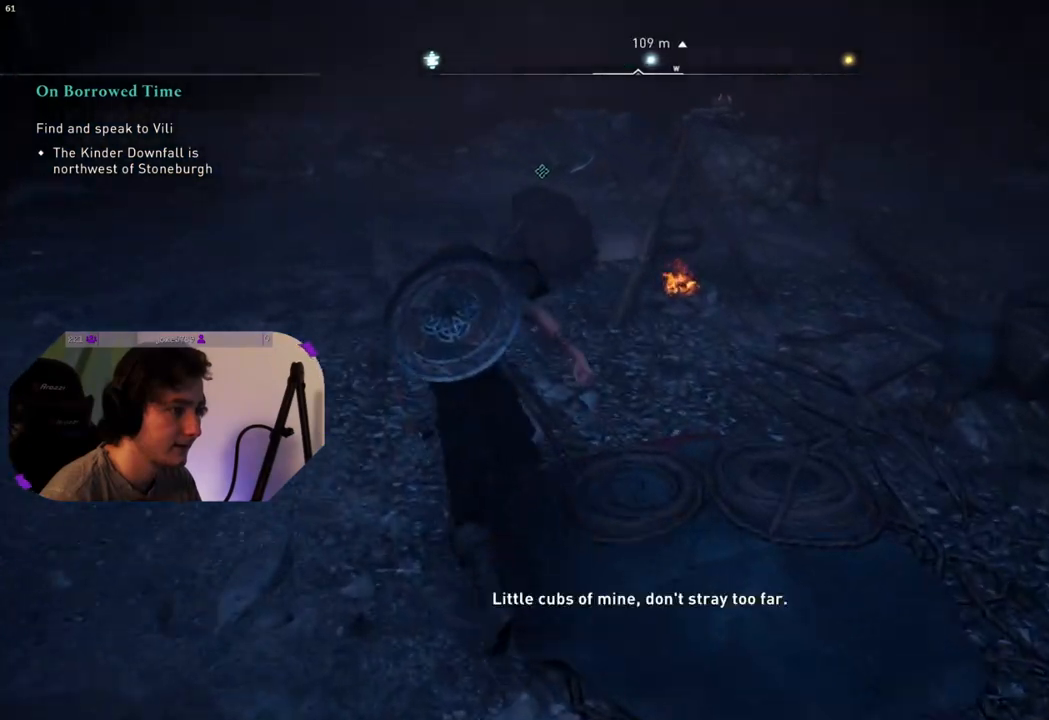
{"buttons": [], "left_stick": "center", "right_stick": "center", "events": [[50, "right_stick", "right"], [367, "right_stick", "center"], [500, "left_stick", "center"]]}
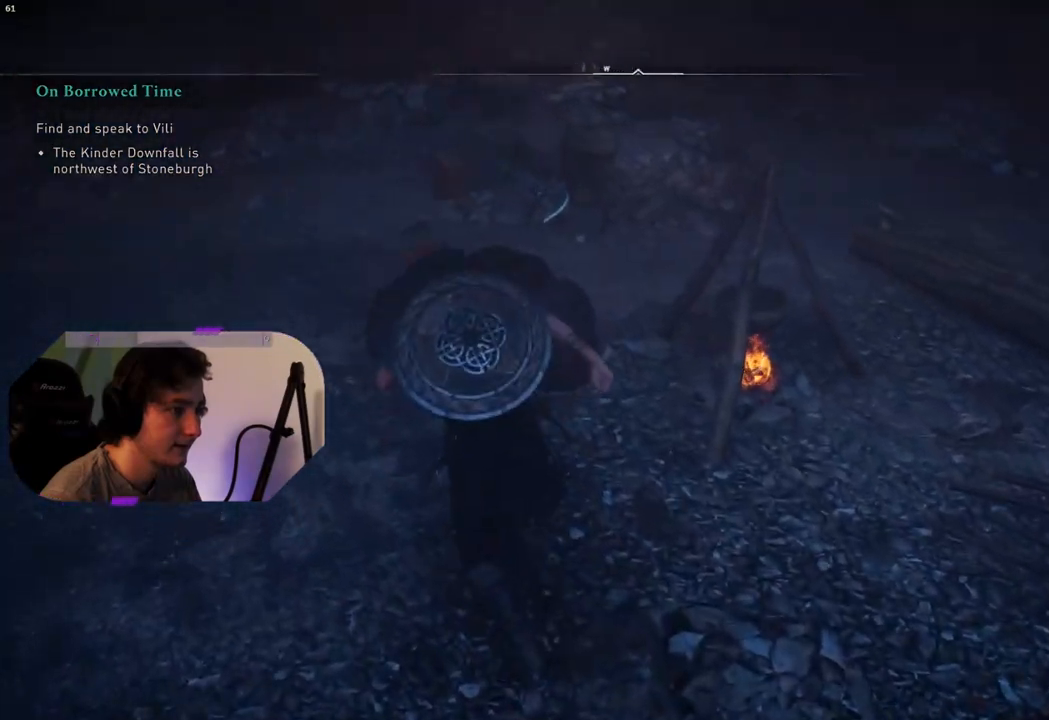
{"buttons": [], "left_stick": "center", "right_stick": "center", "events": []}
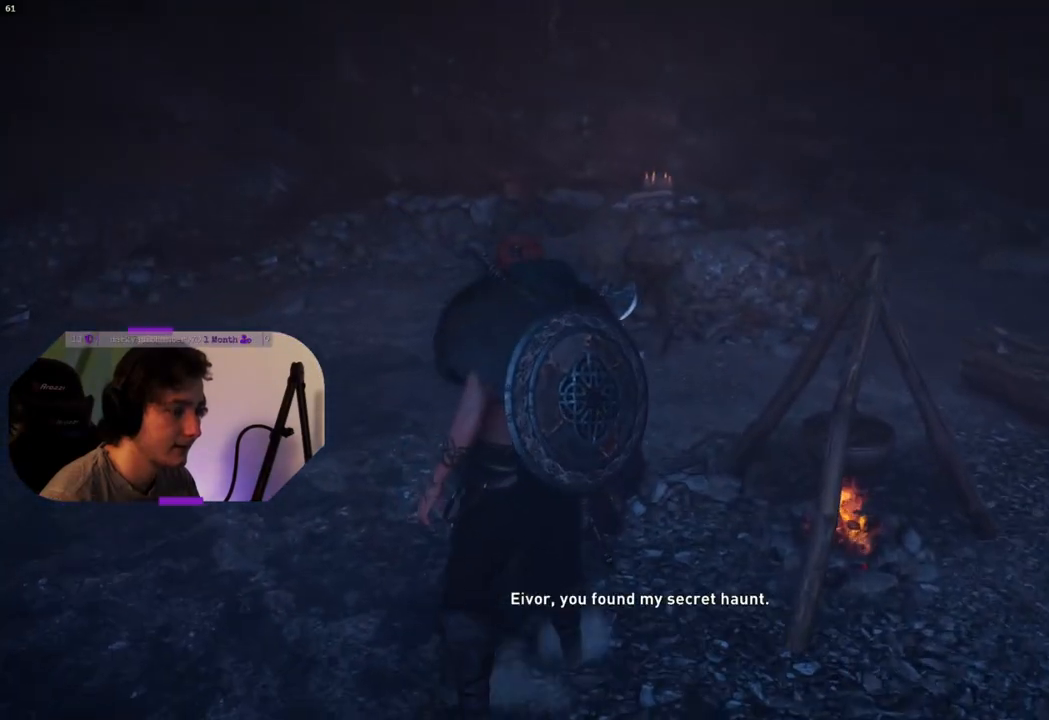
{"buttons": [], "left_stick": "center", "right_stick": "center", "events": []}
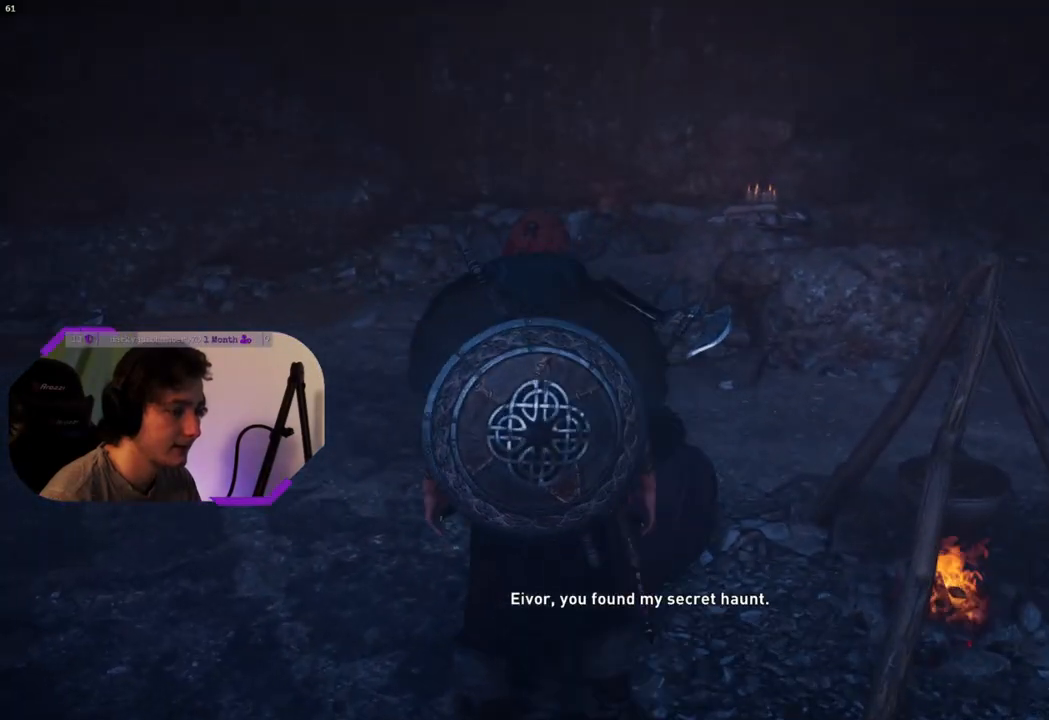
{"buttons": [], "left_stick": "center", "right_stick": "center", "events": []}
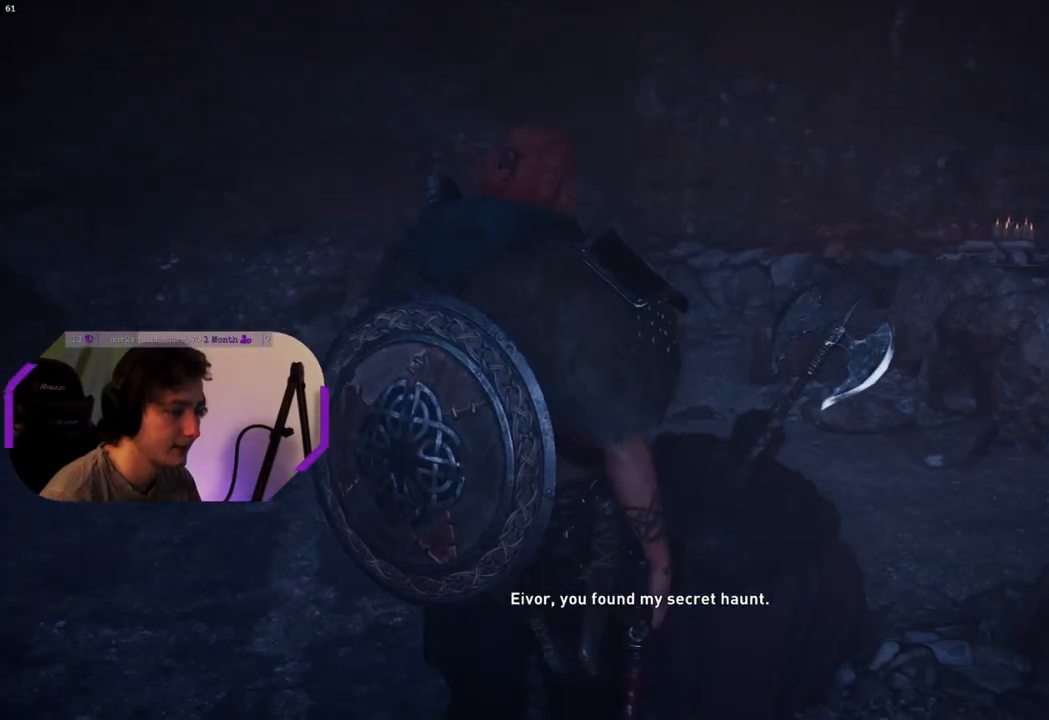
{"buttons": [], "left_stick": "center", "right_stick": "center", "events": []}
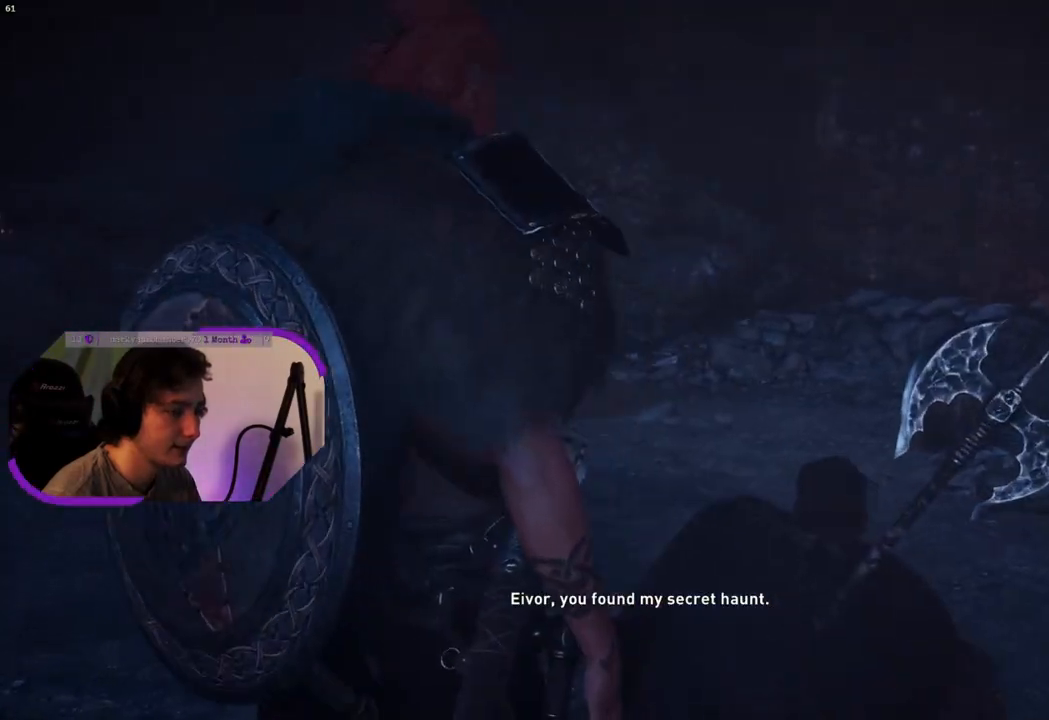
{"buttons": [], "left_stick": "center", "right_stick": "center", "events": []}
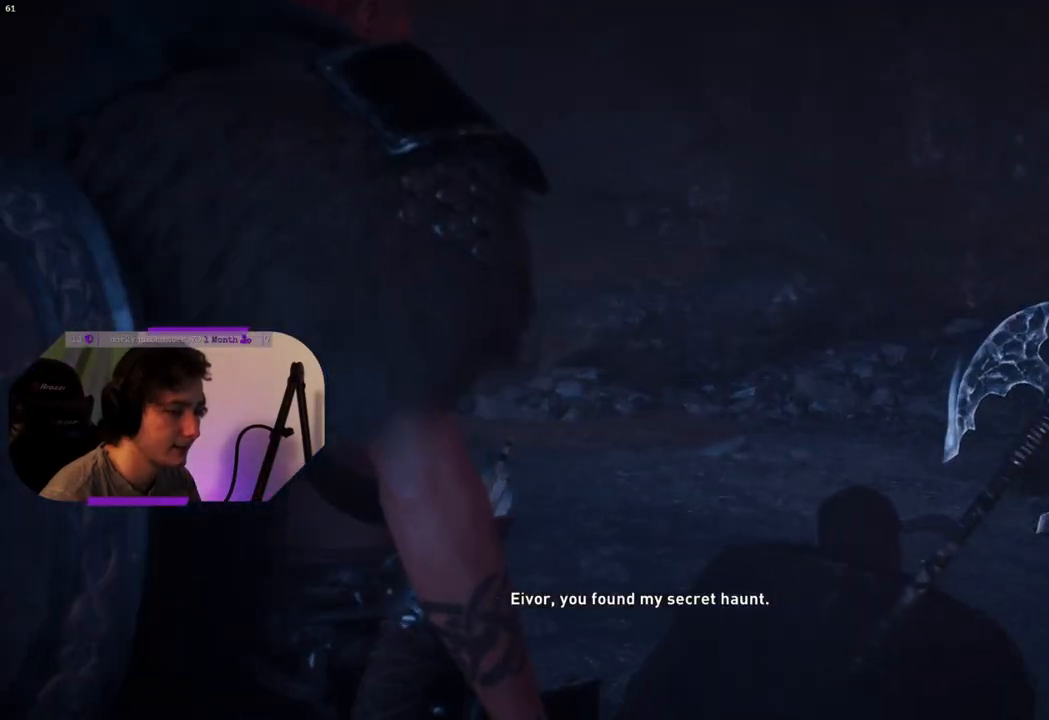
{"buttons": [], "left_stick": "center", "right_stick": "right", "events": [[350, "right_stick", "down-right"], [467, "right_stick", "right"]]}
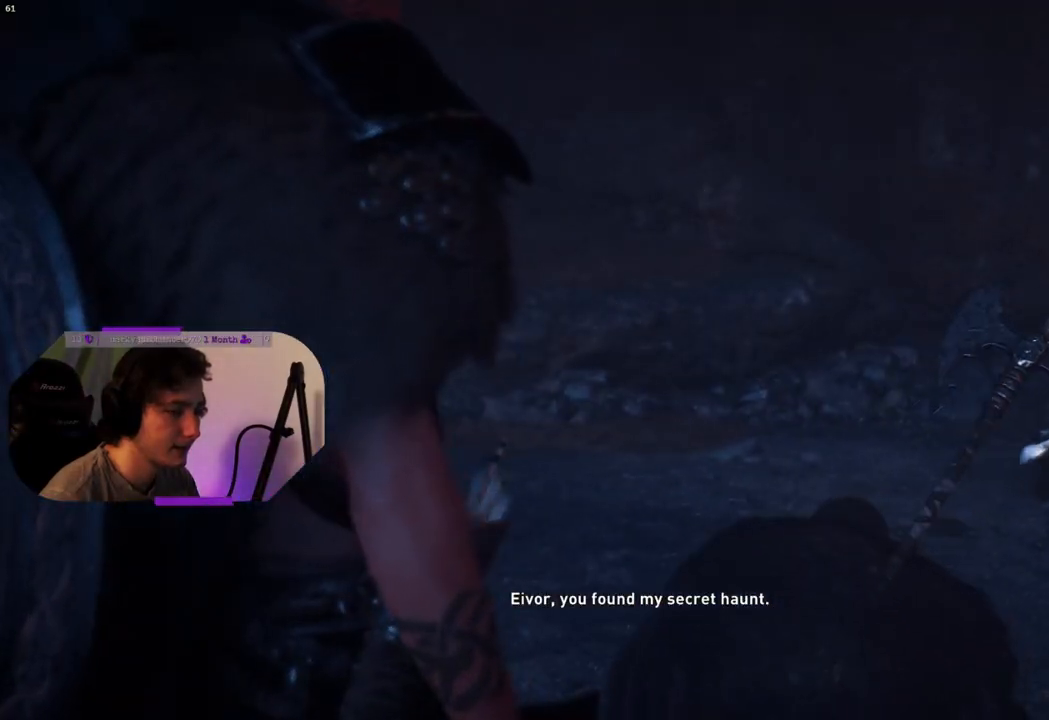
{"buttons": [], "left_stick": "center", "right_stick": "center", "events": [[467, "right_stick", "center"]]}